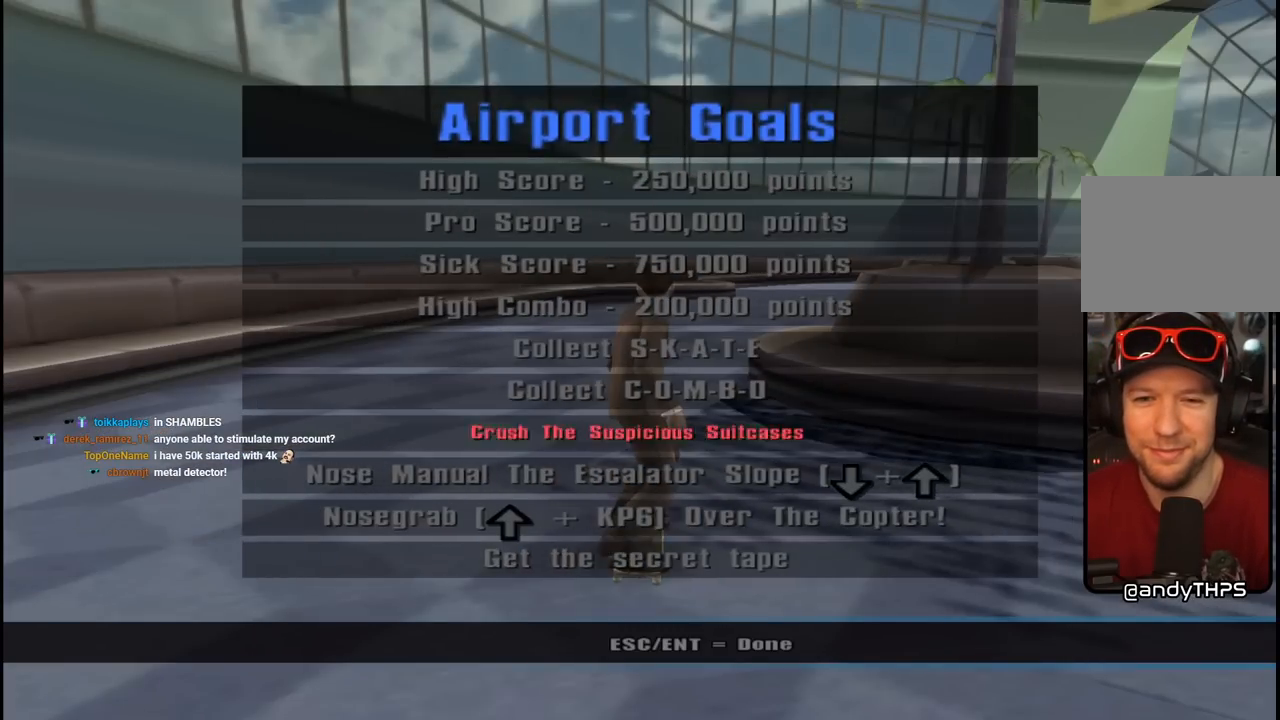
Gameplay with a controller (PlayStation layout); each line is a JSON object with the inputs held at the frame after it. "events" lists button and stick changes between this image and that frame as [ms after this image, input, new state], when the widget could be followed in between.
{"buttons": ["DPAD_DOWN"], "left_stick": "center", "right_stick": "center", "events": [[33, "CROSS", "down"], [200, "CROSS", "up"], [467, "DPAD_DOWN", "down"]]}
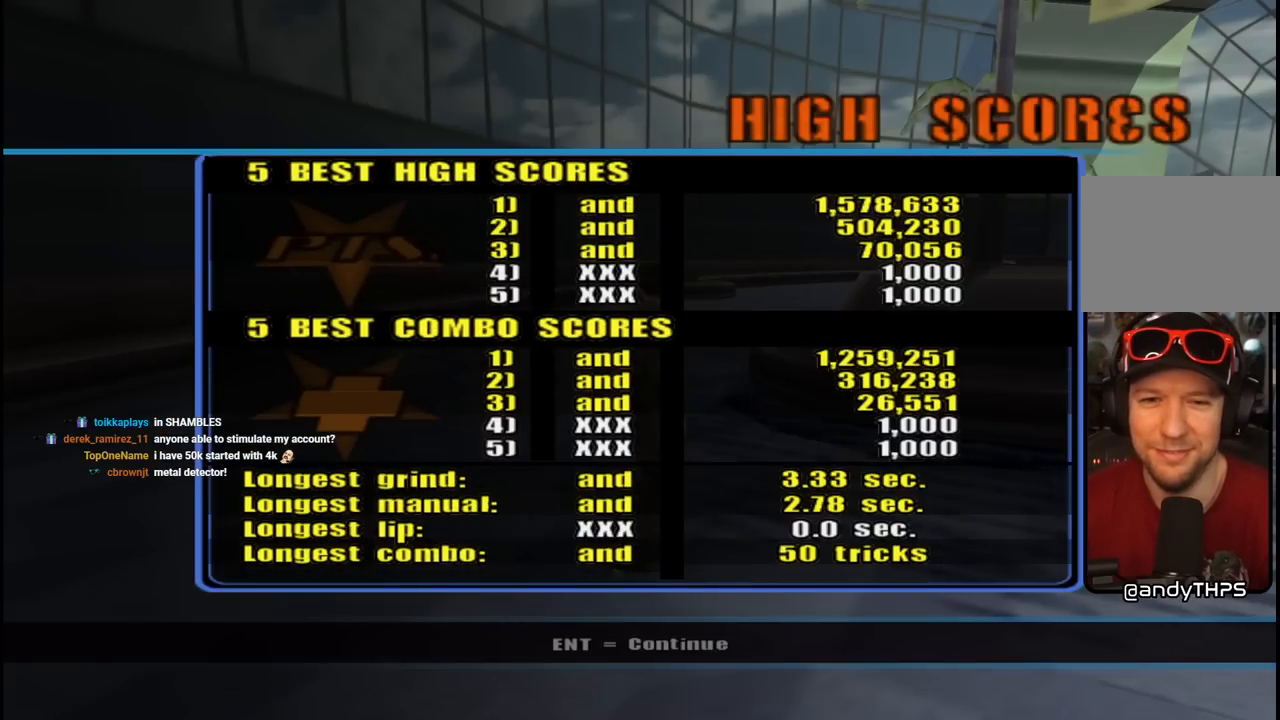
{"buttons": [], "left_stick": "center", "right_stick": "center", "events": [[50, "DPAD_DOWN", "up"], [150, "CROSS", "down"], [300, "CROSS", "up"]]}
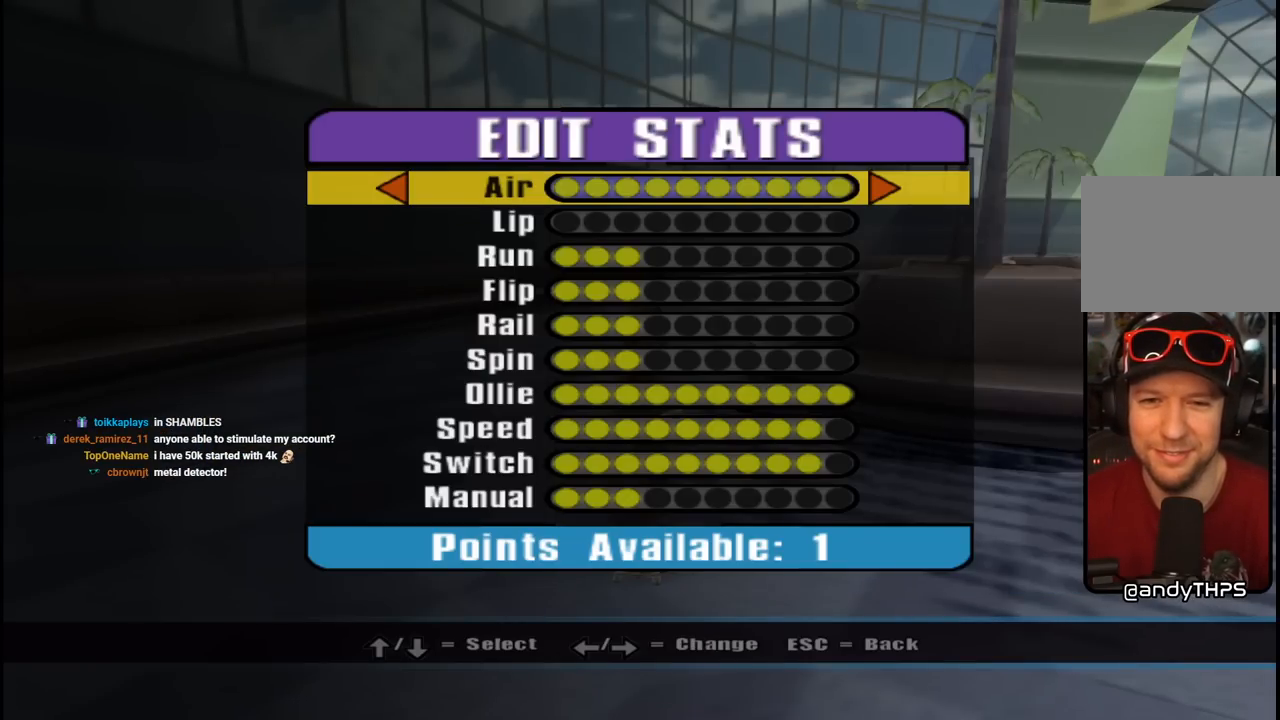
{"buttons": ["DPAD_DOWN"], "left_stick": "center", "right_stick": "center", "events": [[100, "DPAD_DOWN", "down"], [183, "DPAD_DOWN", "up"], [283, "DPAD_DOWN", "down"], [367, "DPAD_DOWN", "up"], [483, "DPAD_DOWN", "down"]]}
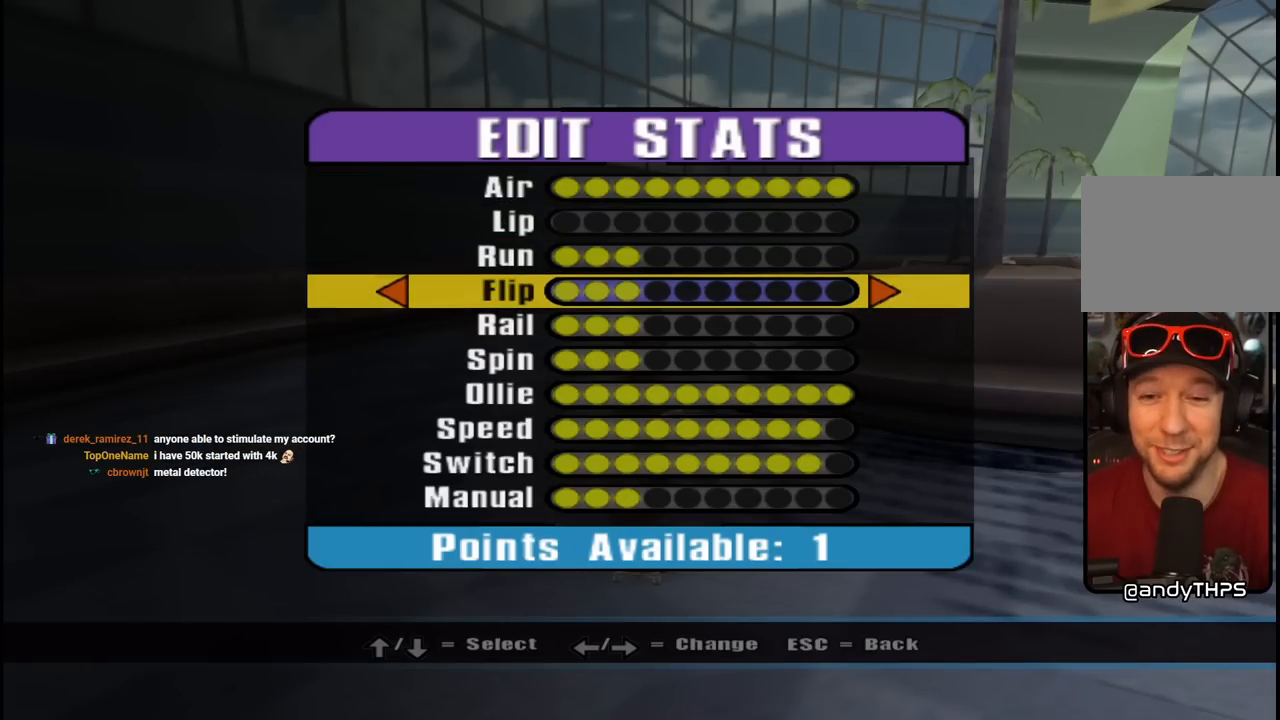
{"buttons": ["DPAD_DOWN"], "left_stick": "center", "right_stick": "center", "events": [[67, "DPAD_DOWN", "up"], [150, "DPAD_DOWN", "down"], [233, "DPAD_DOWN", "up"], [300, "DPAD_DOWN", "down"], [383, "DPAD_DOWN", "up"], [433, "DPAD_DOWN", "down"]]}
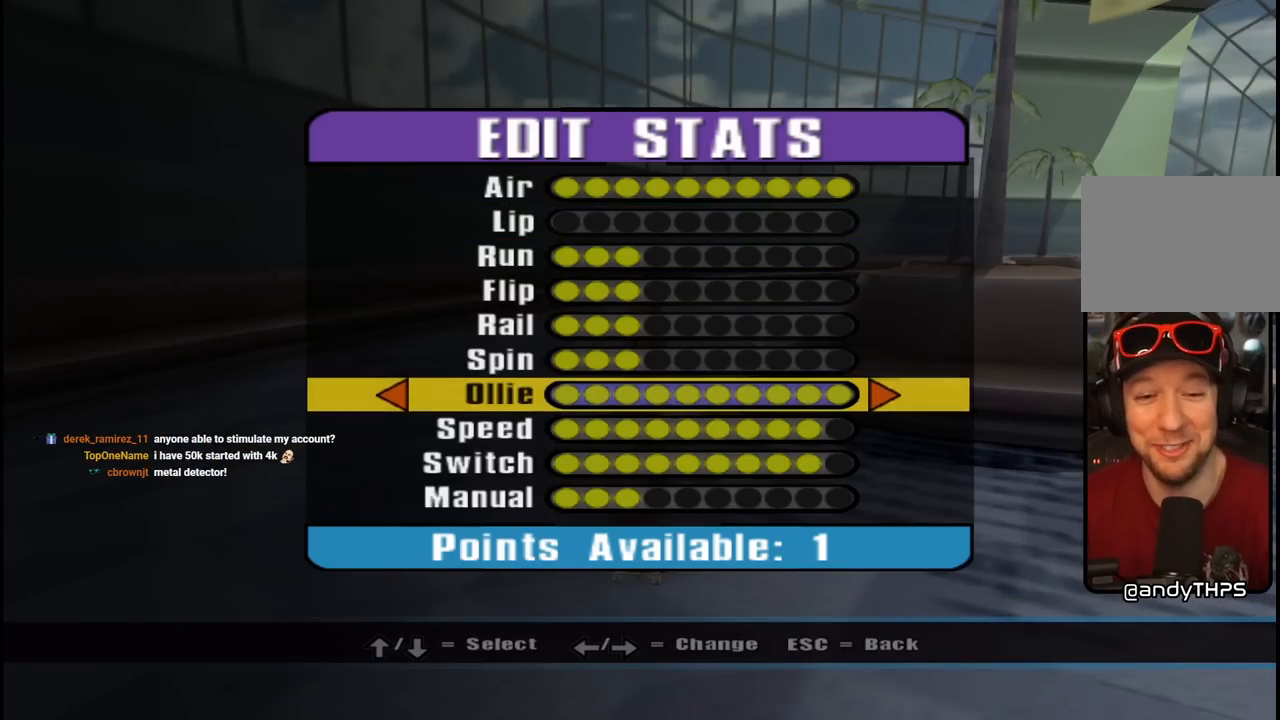
{"buttons": [], "left_stick": "center", "right_stick": "center", "events": [[33, "DPAD_DOWN", "up"], [83, "DPAD_DOWN", "down"], [217, "DPAD_DOWN", "up"], [300, "DPAD_DOWN", "down"], [400, "DPAD_DOWN", "up"]]}
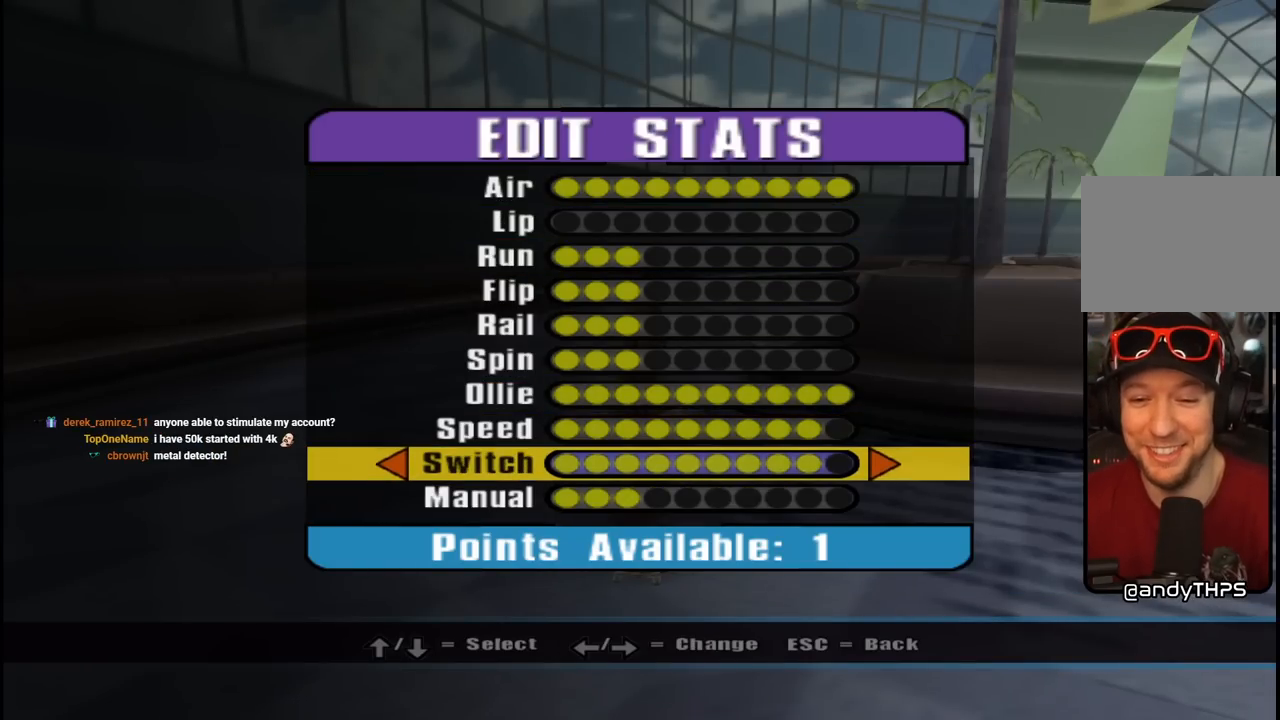
{"buttons": [], "left_stick": "center", "right_stick": "center", "events": [[67, "DPAD_RIGHT", "down"], [167, "DPAD_RIGHT", "up"], [300, "CROSS", "down"], [467, "CROSS", "up"]]}
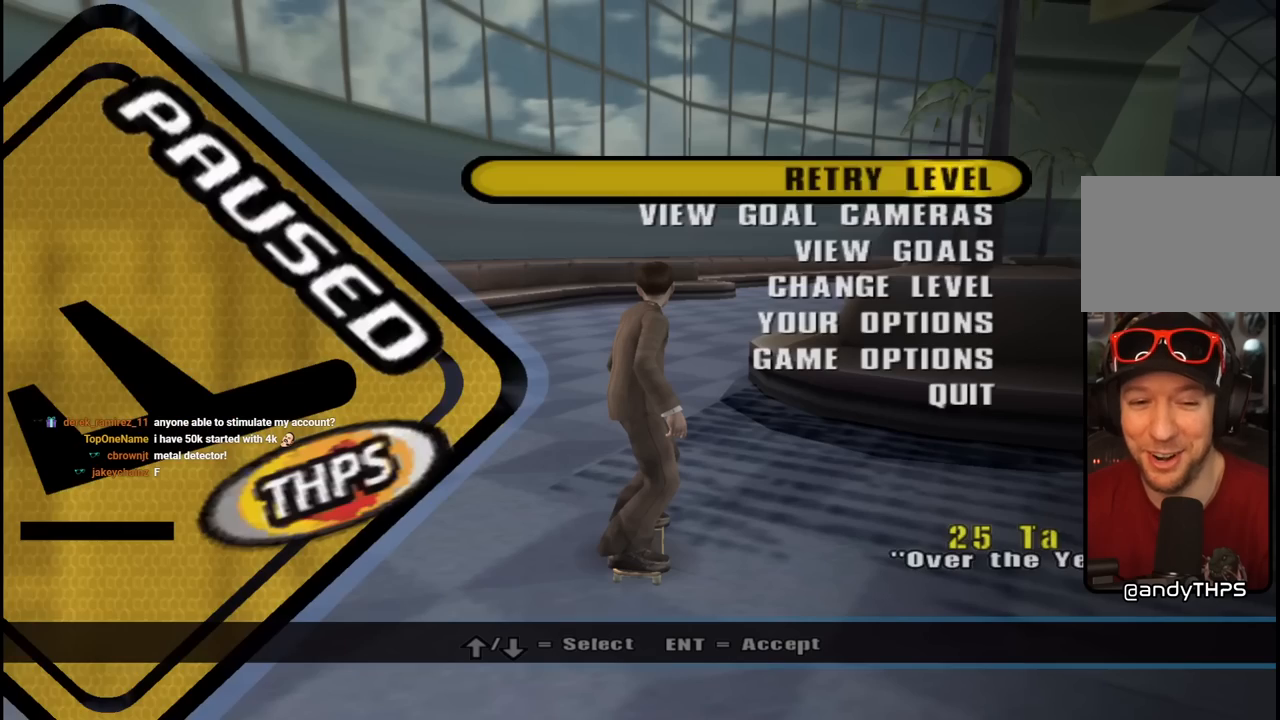
{"buttons": ["DPAD_DOWN"], "left_stick": "center", "right_stick": "center", "events": [[400, "DPAD_DOWN", "down"]]}
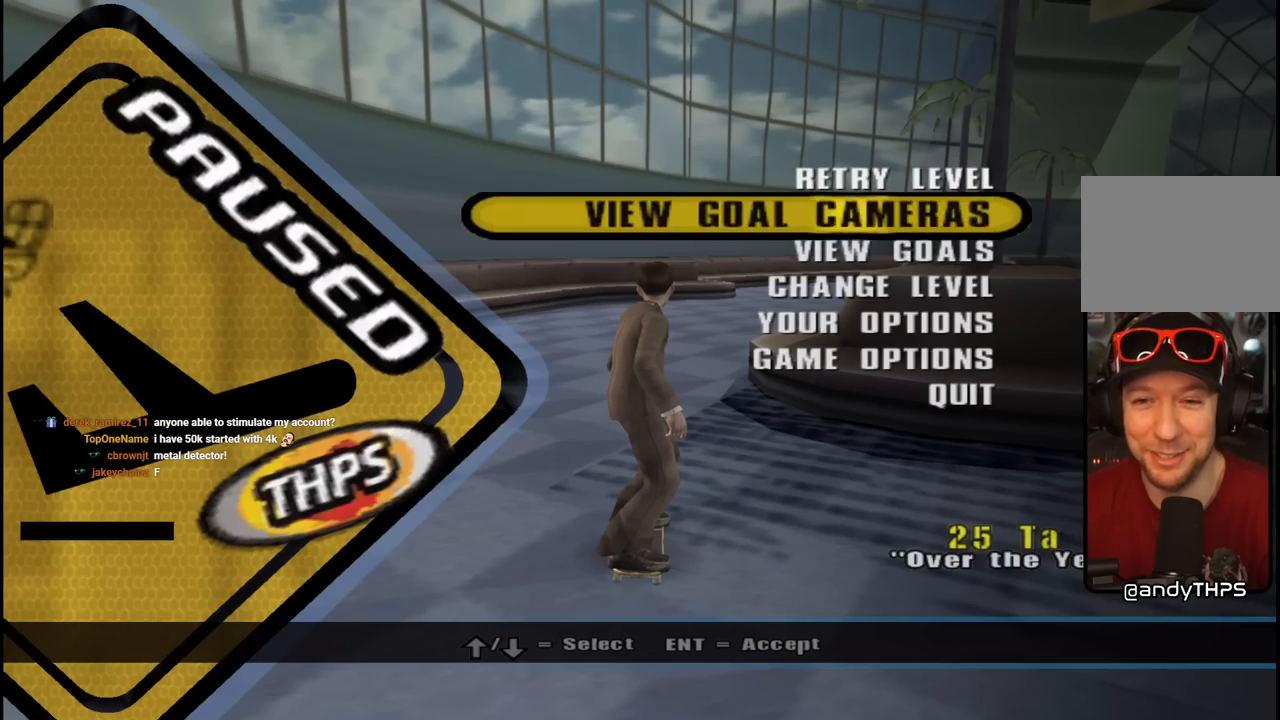
{"buttons": ["CROSS"], "left_stick": "center", "right_stick": "center", "events": [[33, "DPAD_DOWN", "up"], [83, "DPAD_DOWN", "down"], [200, "DPAD_DOWN", "up"], [267, "DPAD_DOWN", "down"], [333, "DPAD_DOWN", "up"], [417, "CROSS", "down"]]}
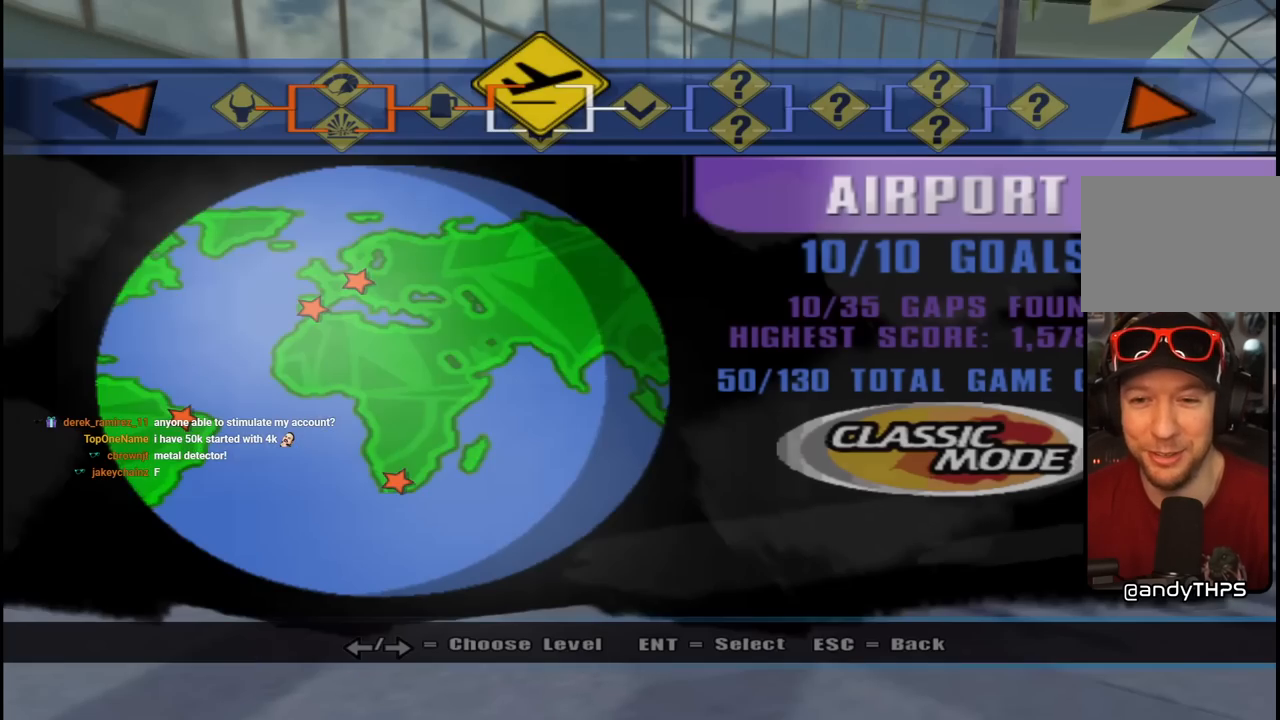
{"buttons": [], "left_stick": "center", "right_stick": "center", "events": [[50, "CROSS", "up"]]}
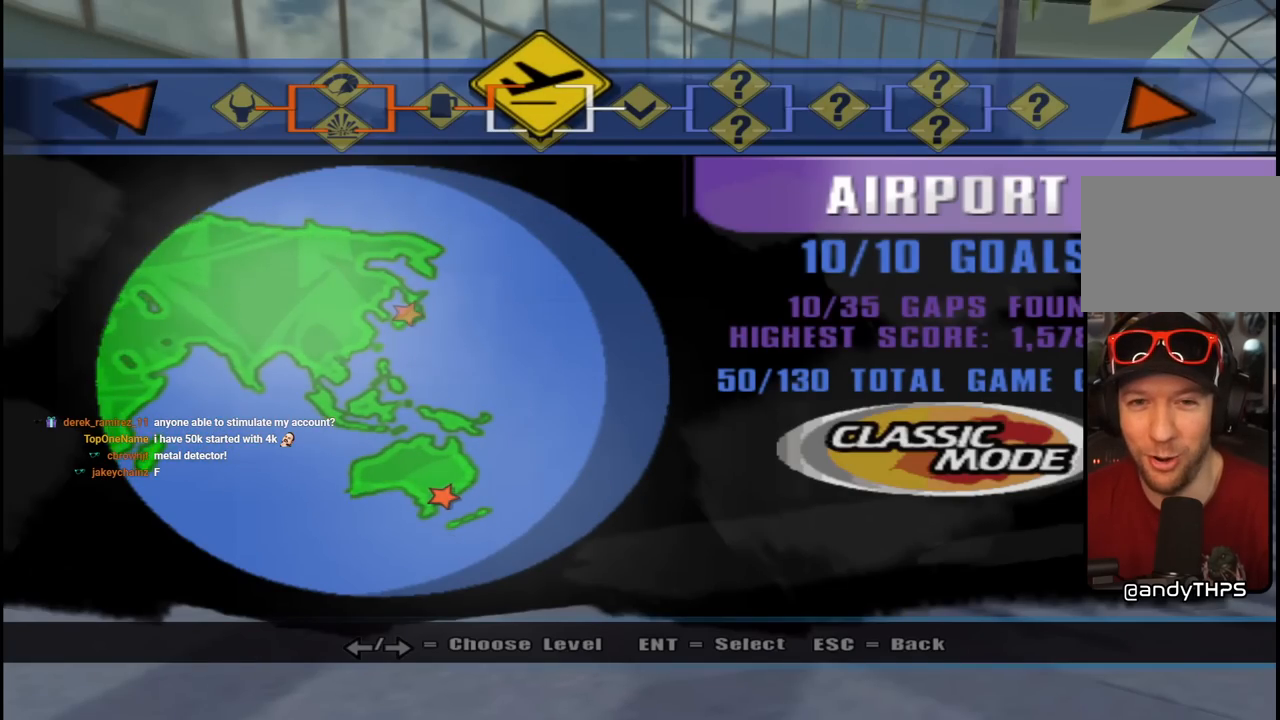
{"buttons": [], "left_stick": "center", "right_stick": "center", "events": [[150, "DPAD_DOWN", "down"], [283, "DPAD_DOWN", "up"]]}
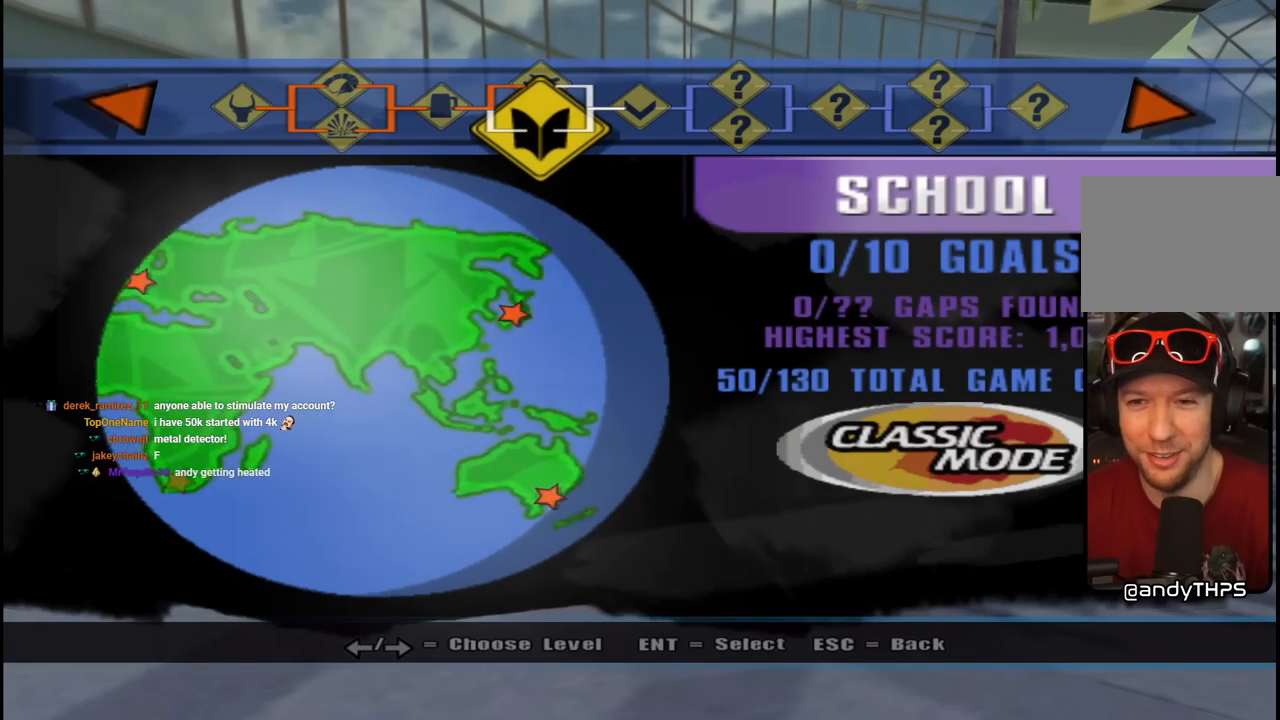
{"buttons": [], "left_stick": "center", "right_stick": "center", "events": []}
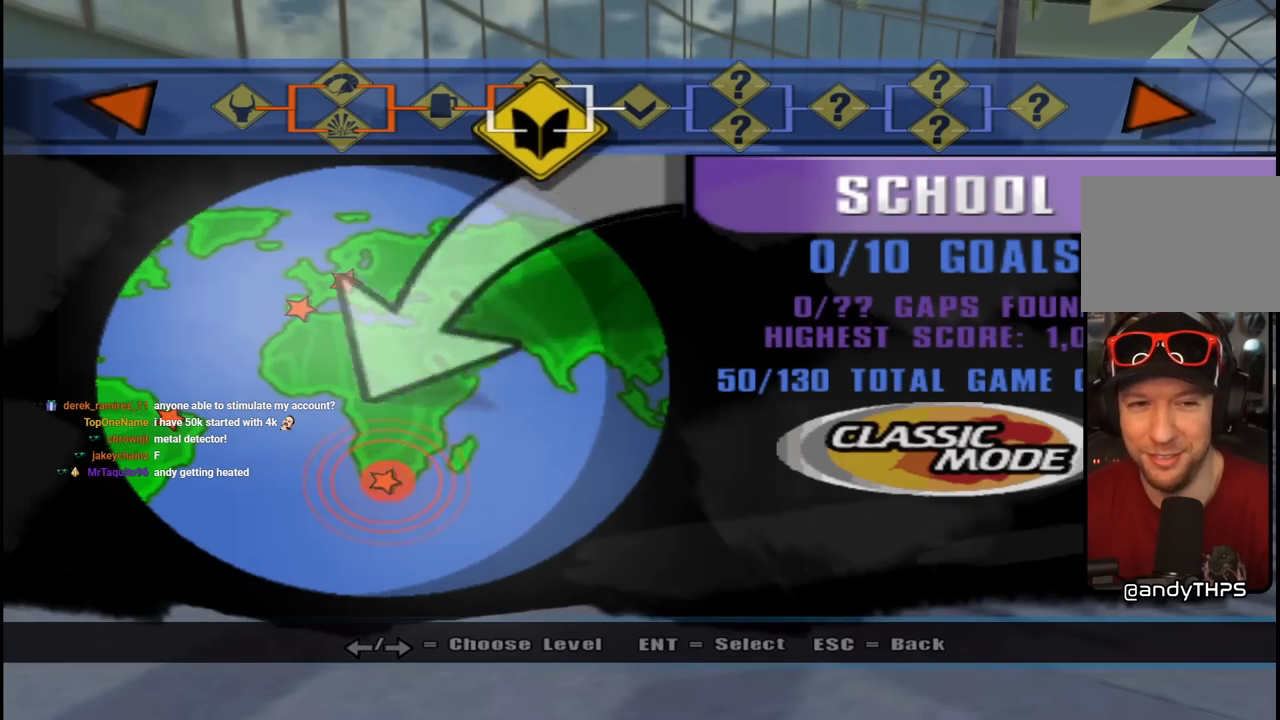
{"buttons": [], "left_stick": "center", "right_stick": "center", "events": [[50, "CROSS", "down"], [200, "CROSS", "up"]]}
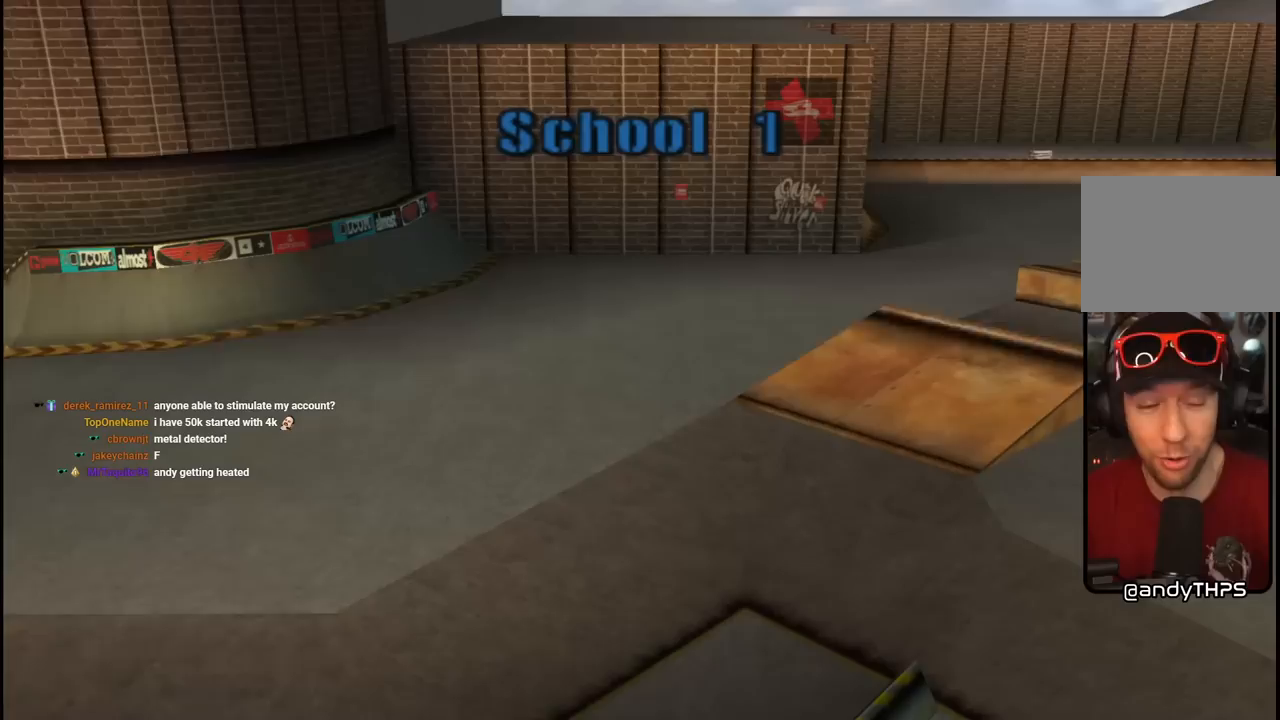
{"buttons": [], "left_stick": "center", "right_stick": "center", "events": []}
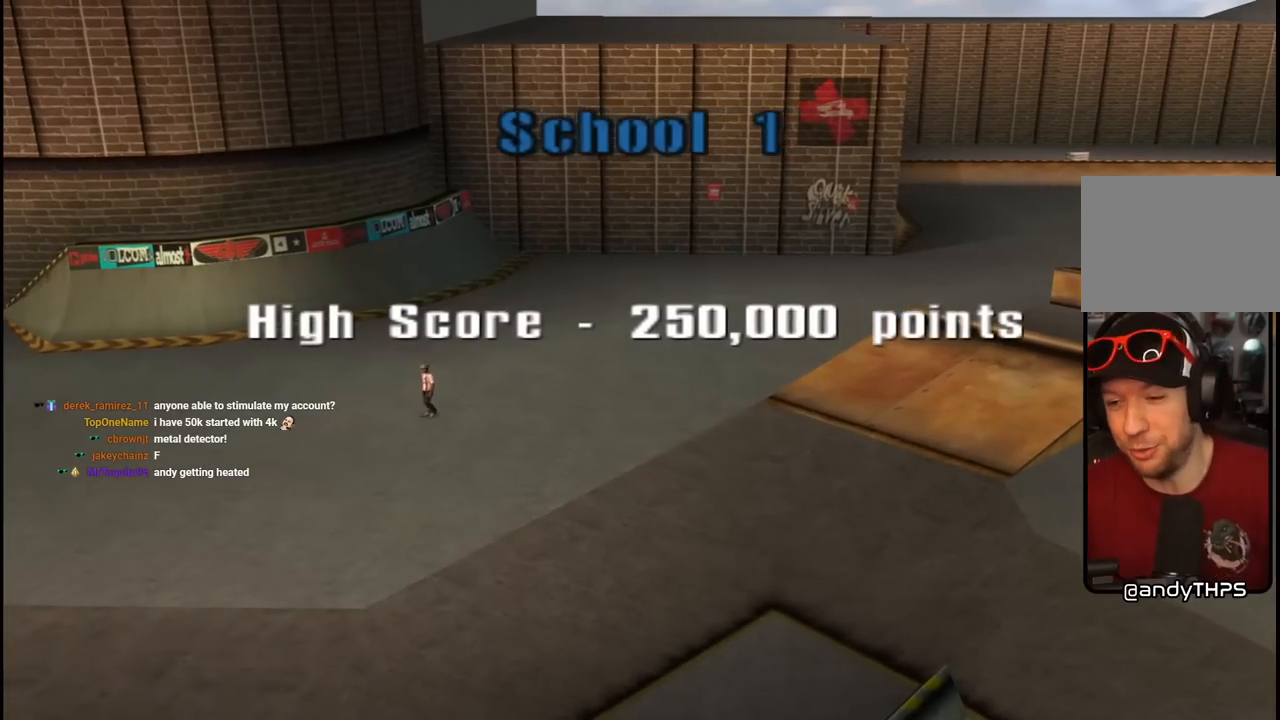
{"buttons": [], "left_stick": "center", "right_stick": "center", "events": []}
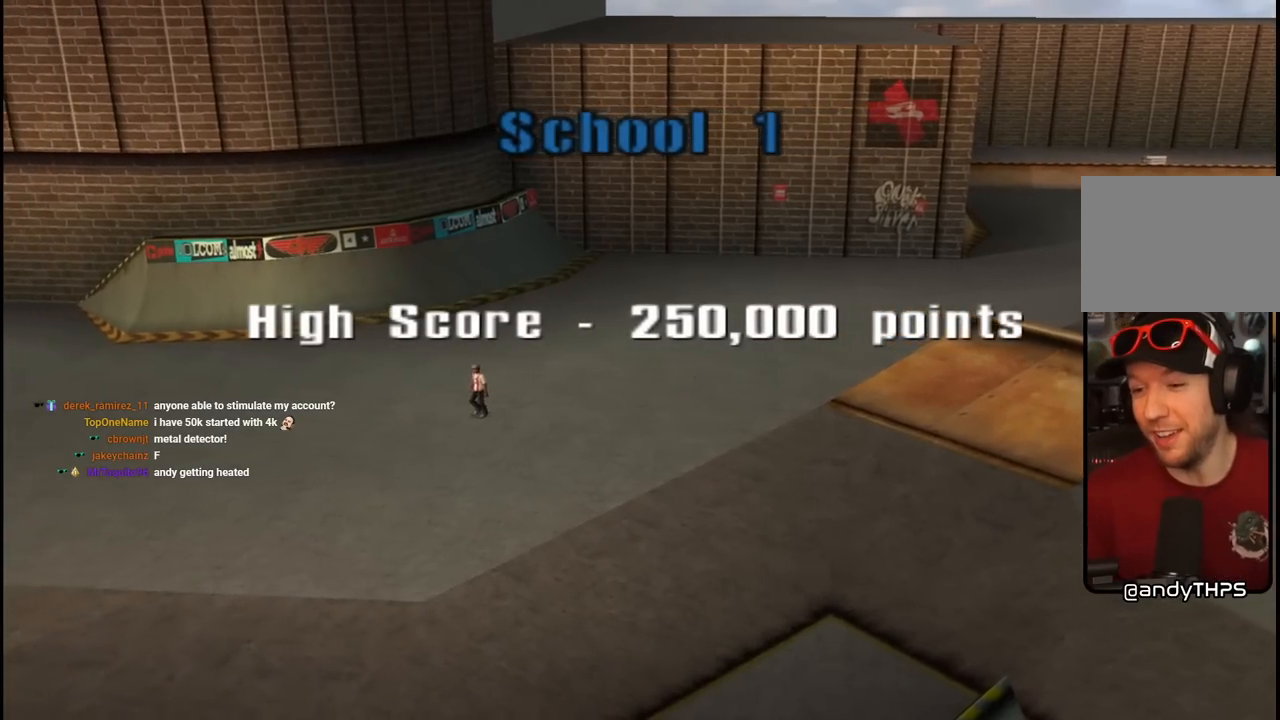
{"buttons": [], "left_stick": "center", "right_stick": "center", "events": []}
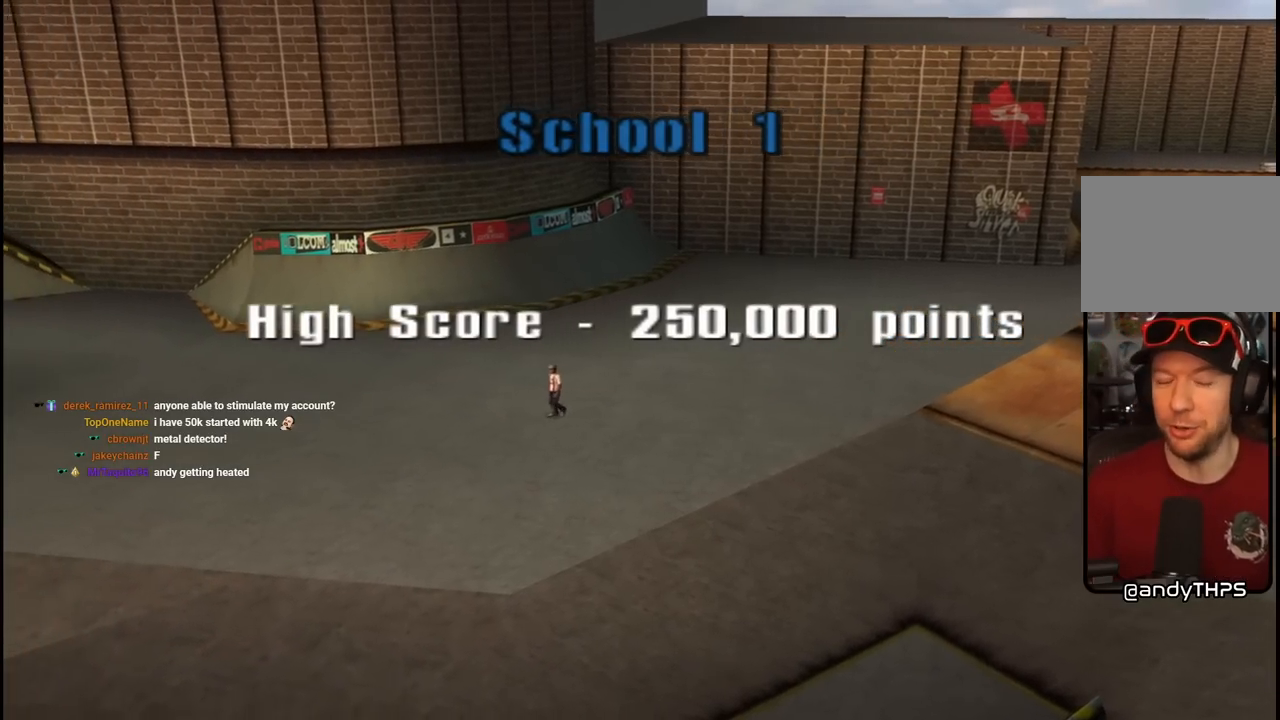
{"buttons": [], "left_stick": "center", "right_stick": "center", "events": []}
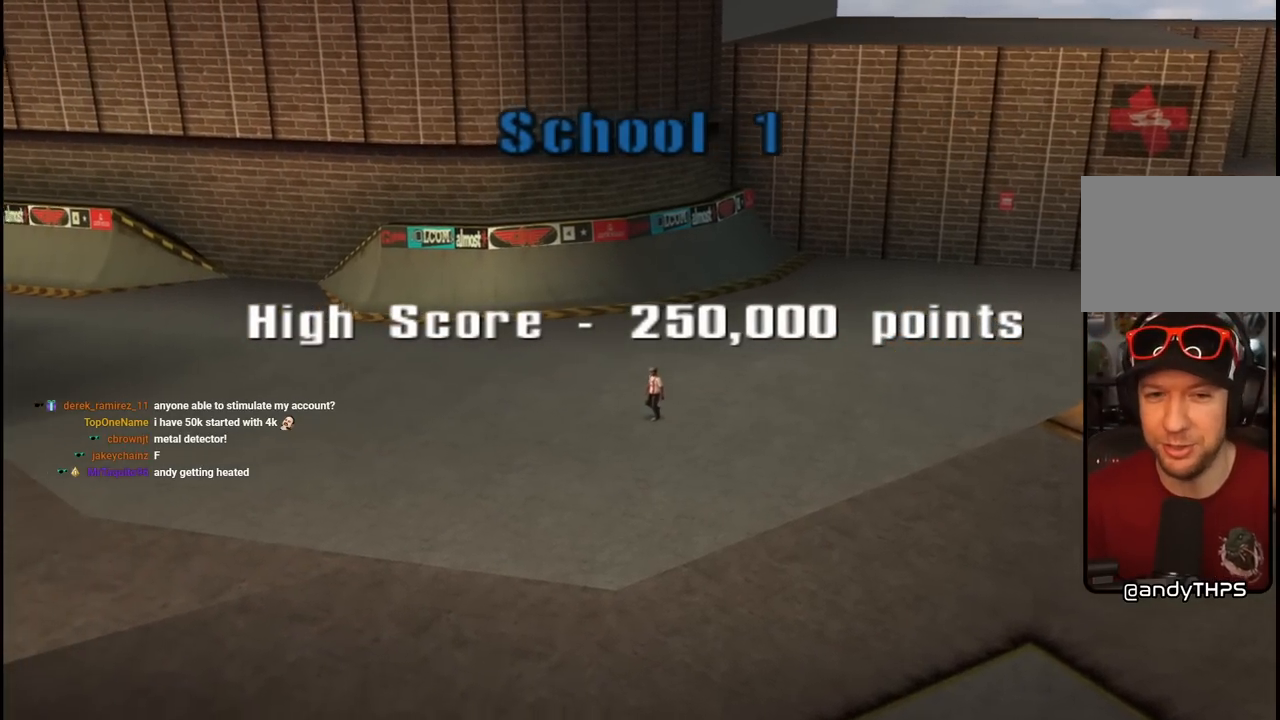
{"buttons": [], "left_stick": "center", "right_stick": "center", "events": []}
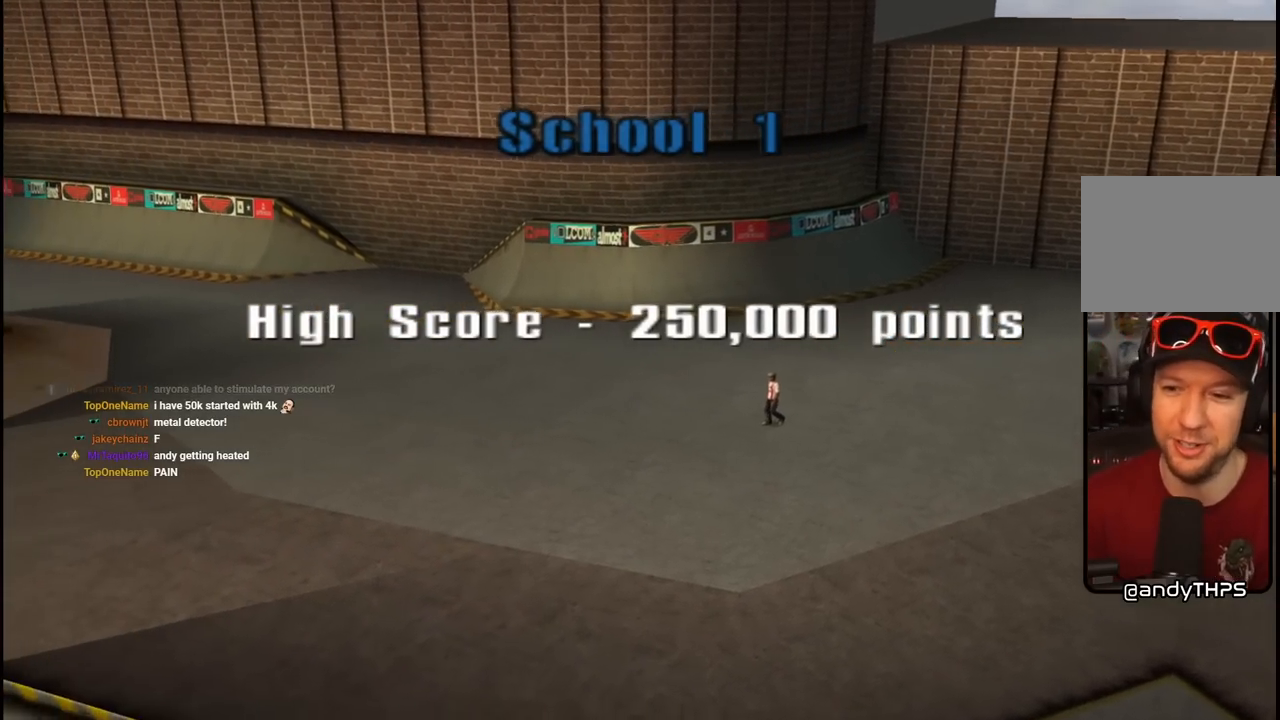
{"buttons": [], "left_stick": "center", "right_stick": "center", "events": []}
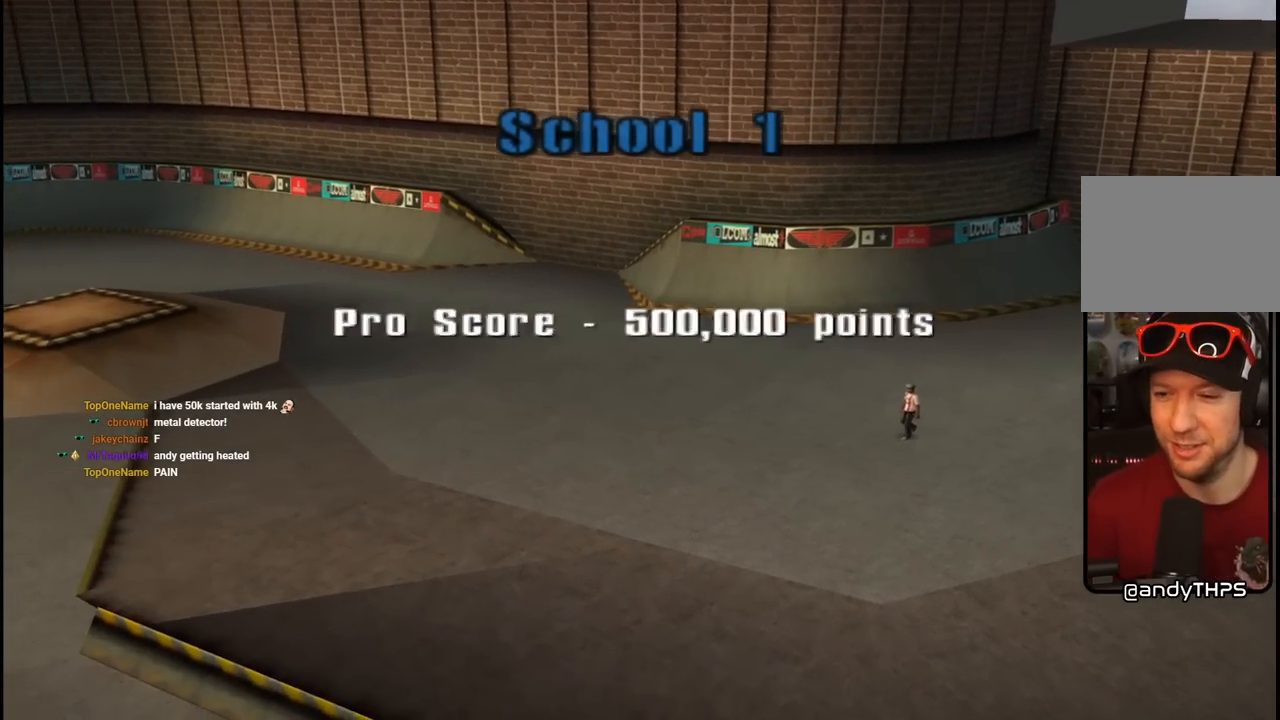
{"buttons": [], "left_stick": "center", "right_stick": "center", "events": []}
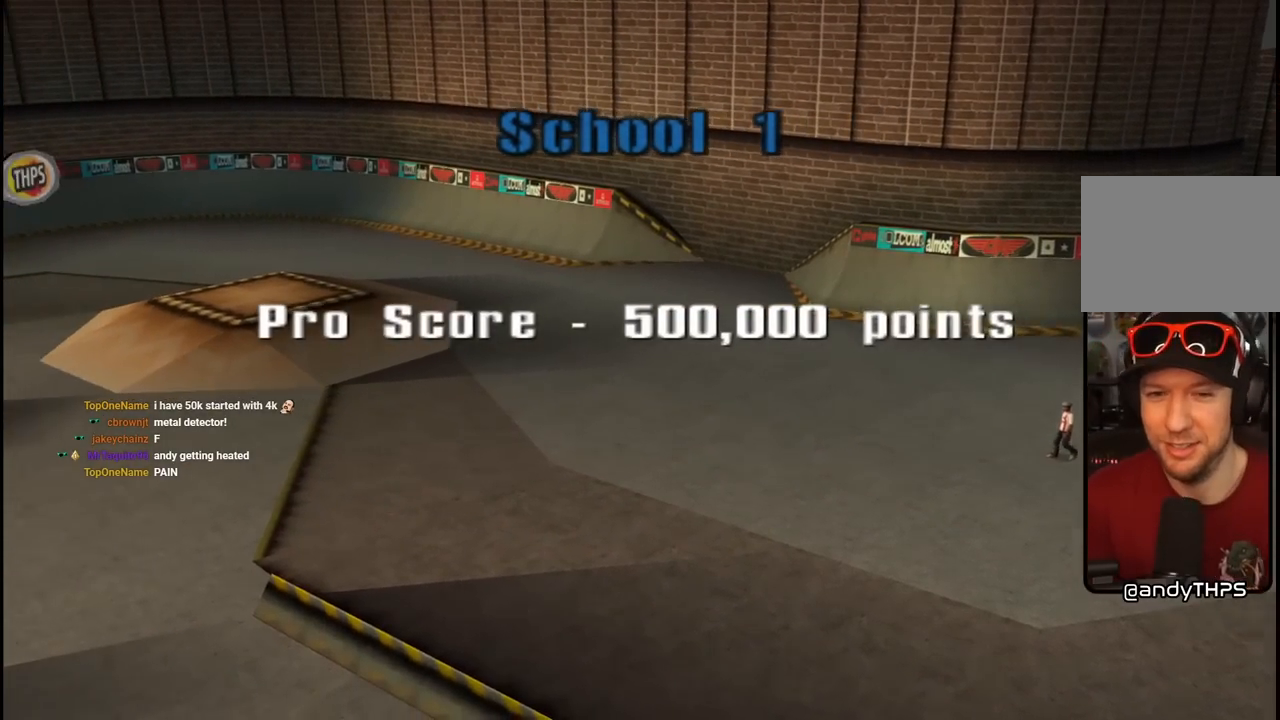
{"buttons": [], "left_stick": "center", "right_stick": "center", "events": []}
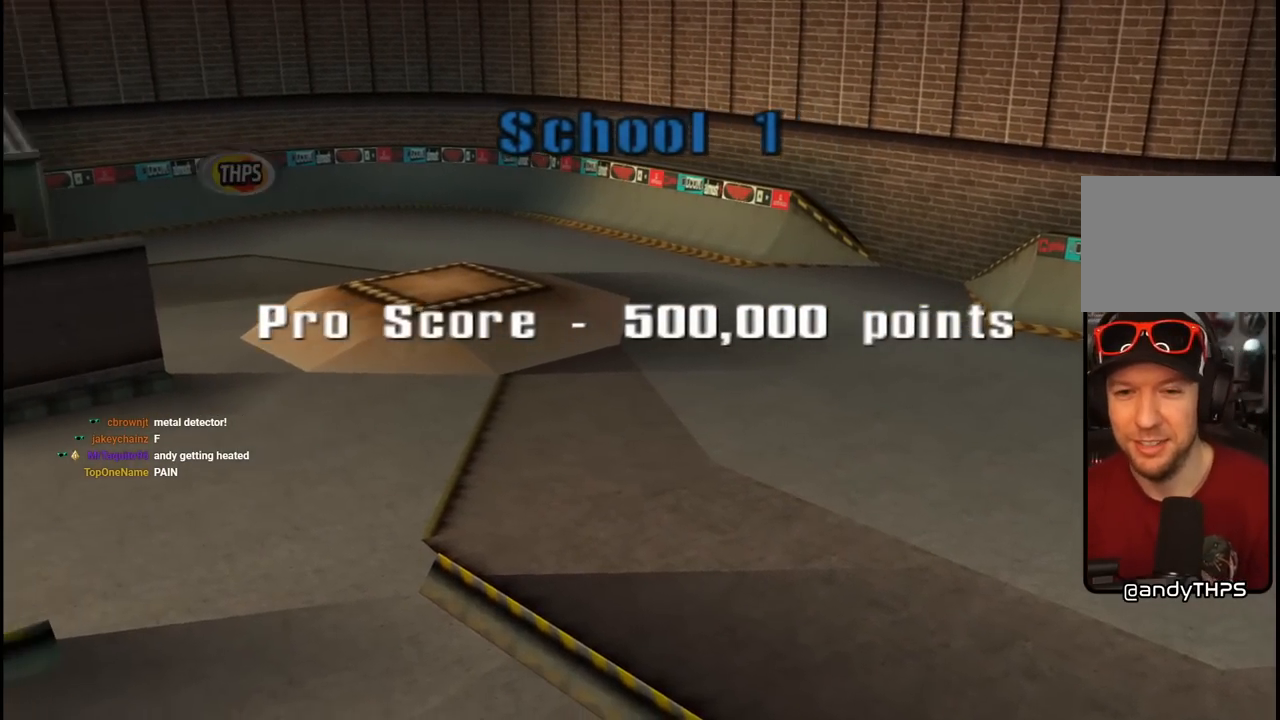
{"buttons": ["CROSS"], "left_stick": "center", "right_stick": "center", "events": [[450, "CROSS", "down"]]}
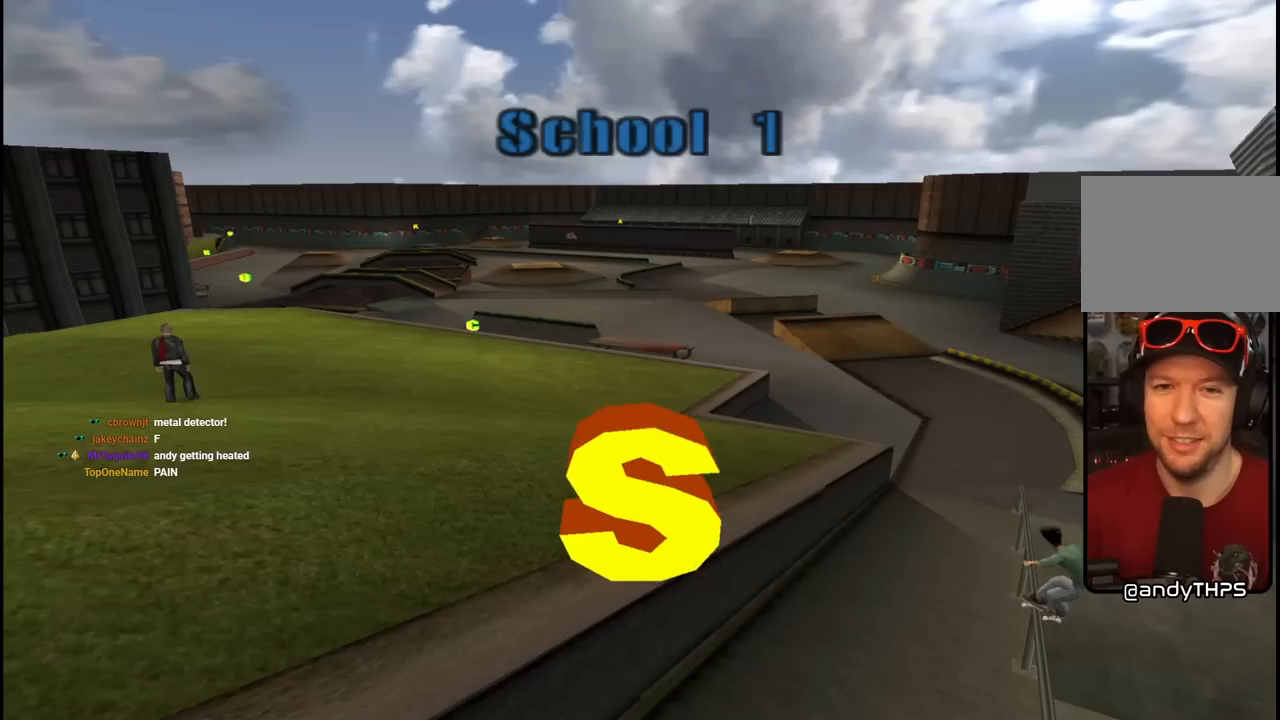
{"buttons": [], "left_stick": "center", "right_stick": "center", "events": [[117, "CROSS", "up"]]}
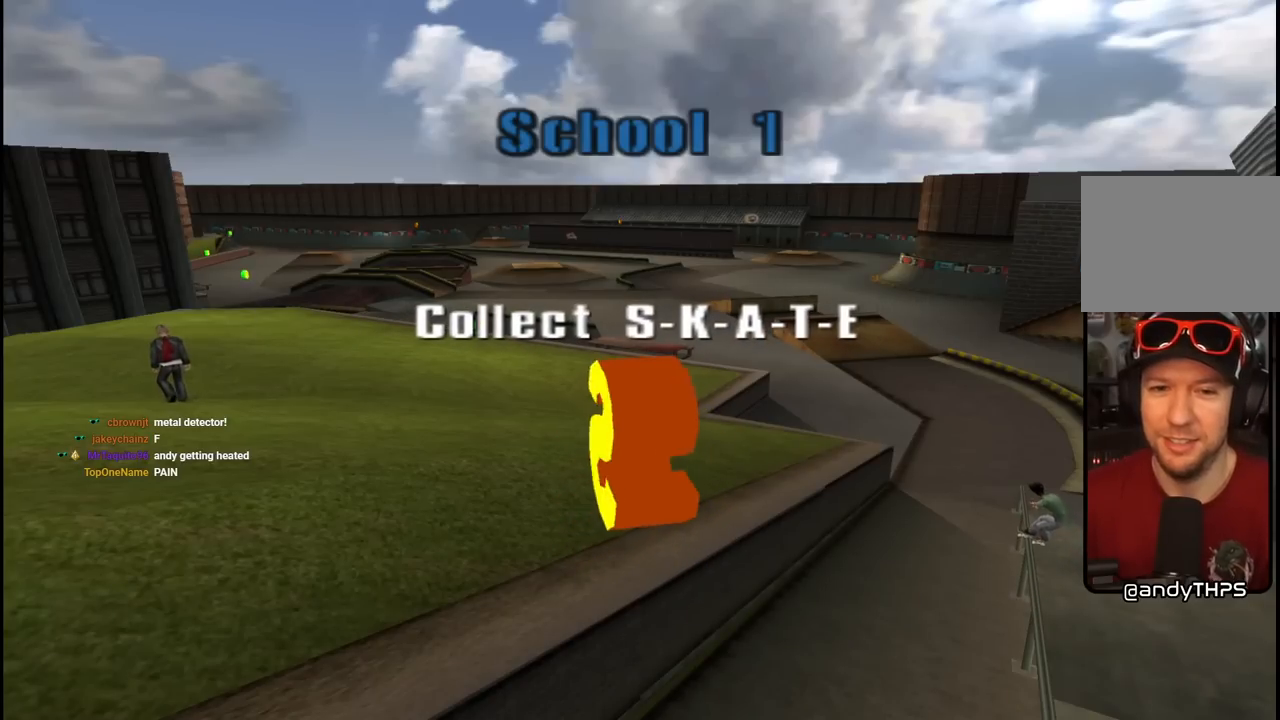
{"buttons": [], "left_stick": "center", "right_stick": "center", "events": []}
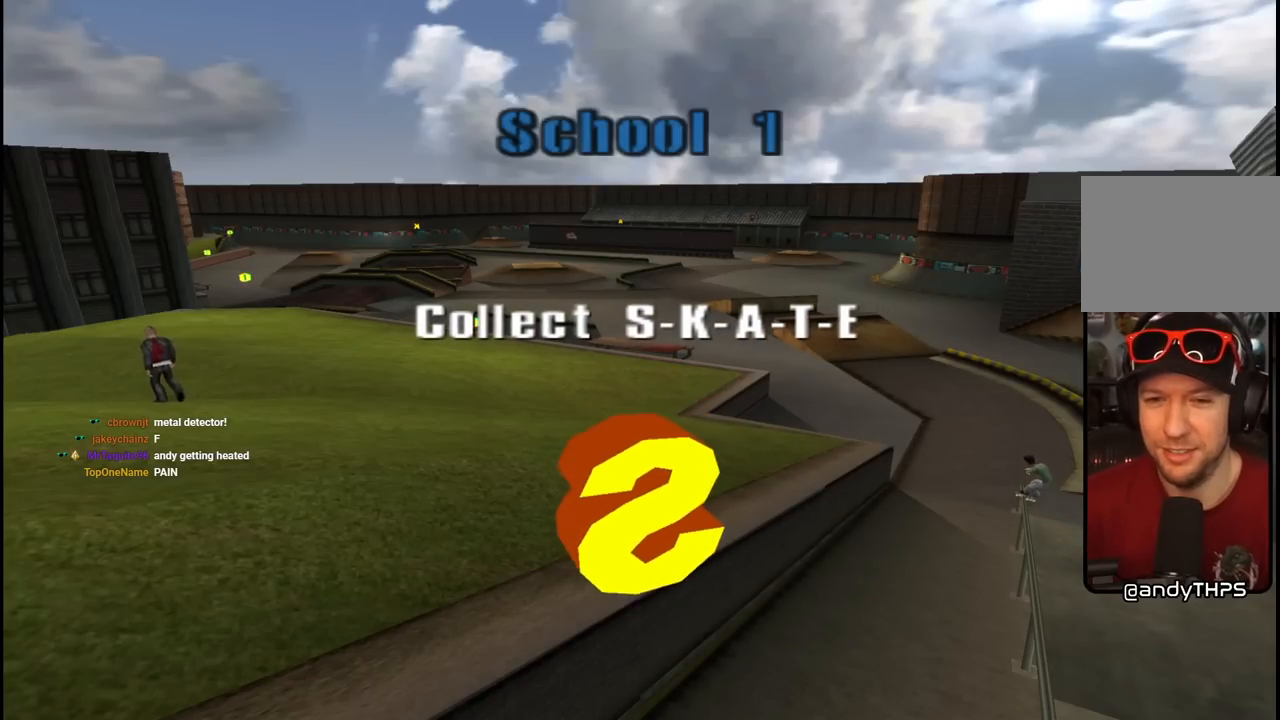
{"buttons": [], "left_stick": "center", "right_stick": "center", "events": []}
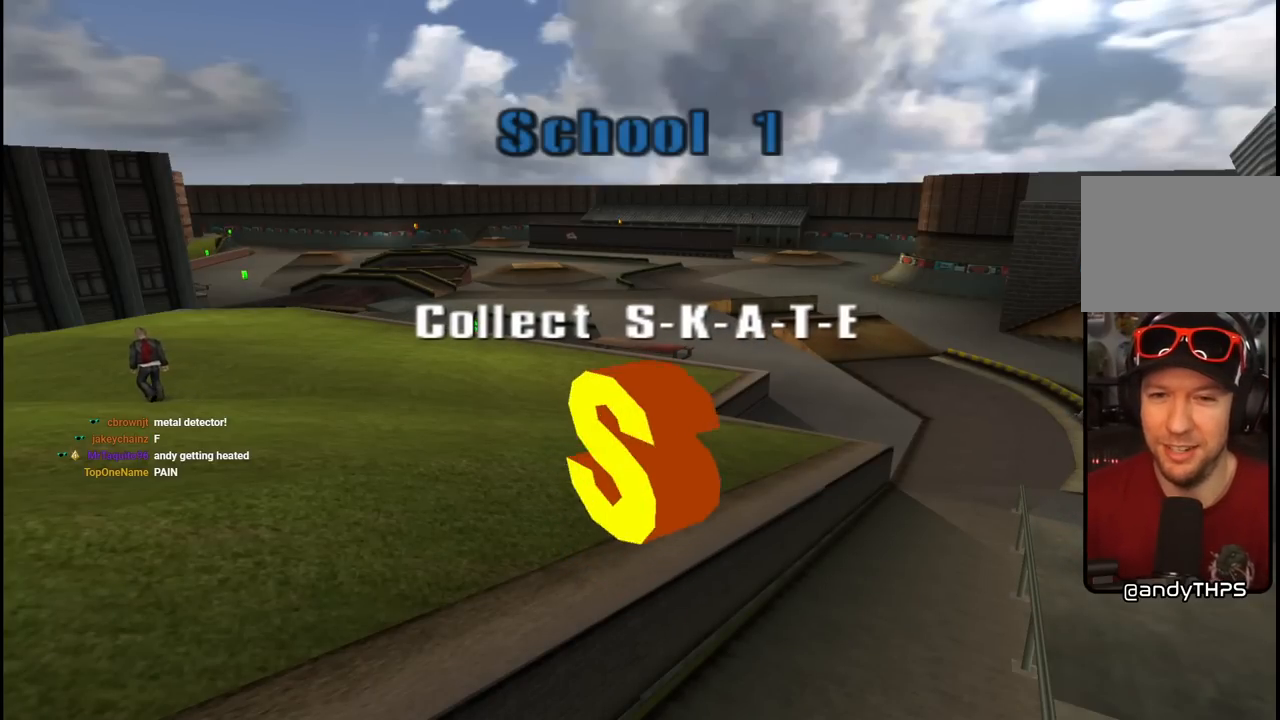
{"buttons": [], "left_stick": "center", "right_stick": "center", "events": []}
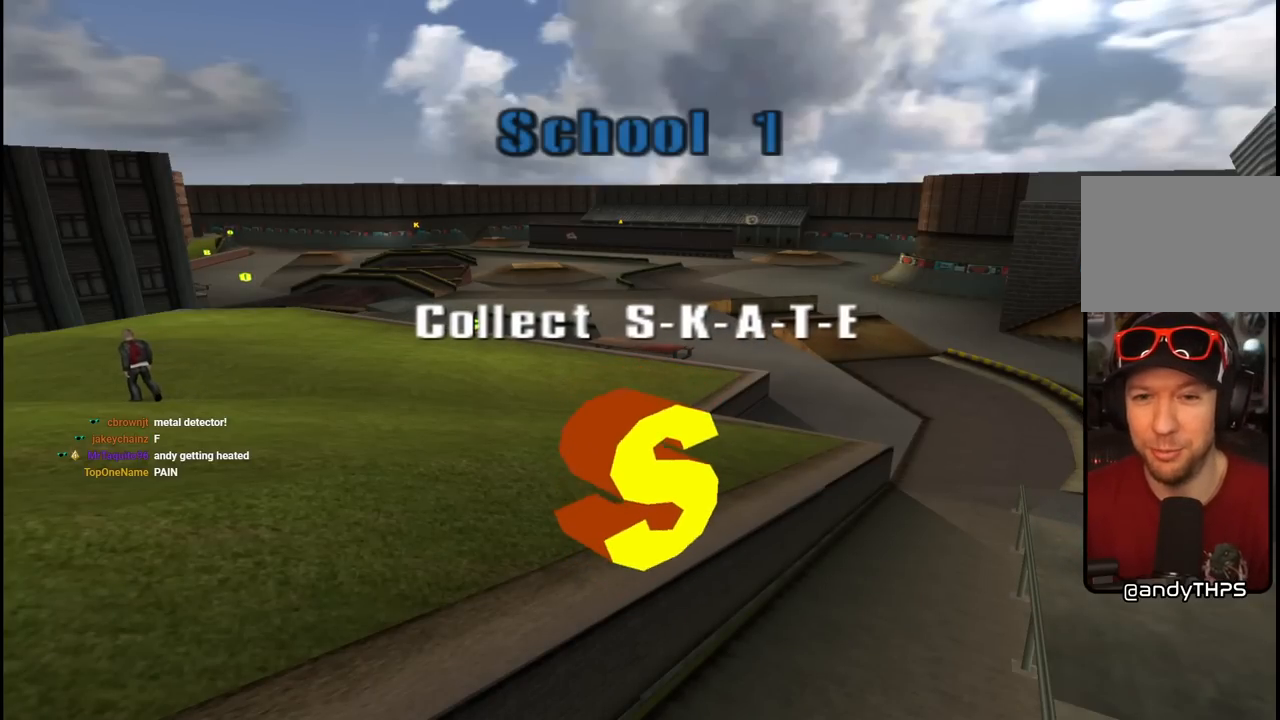
{"buttons": [], "left_stick": "center", "right_stick": "center", "events": []}
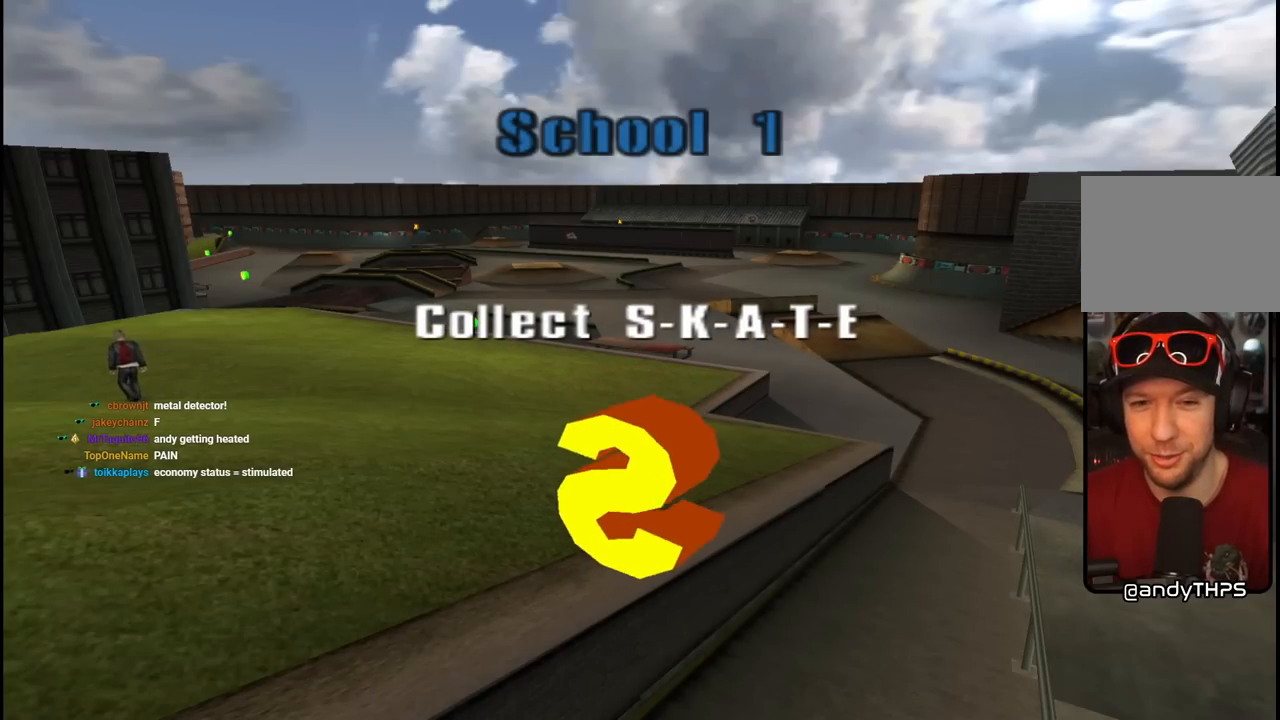
{"buttons": [], "left_stick": "center", "right_stick": "center", "events": [[150, "CROSS", "down"], [300, "CROSS", "up"]]}
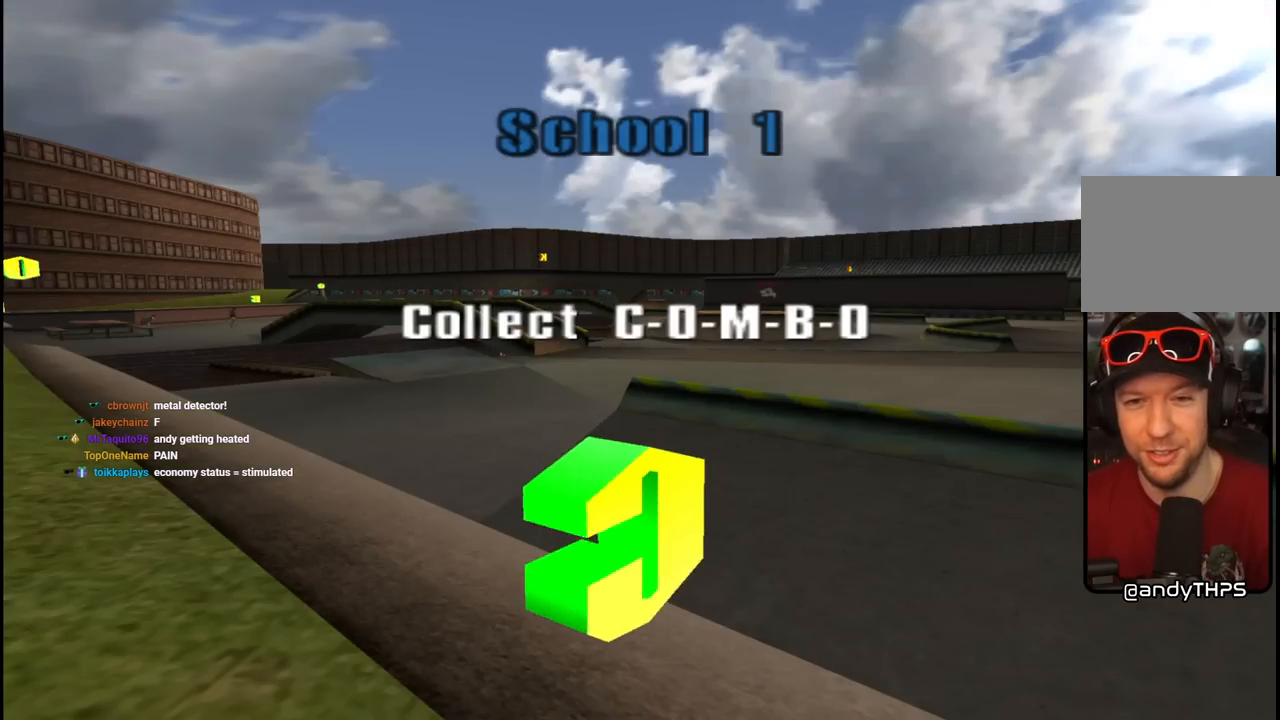
{"buttons": [], "left_stick": "center", "right_stick": "center", "events": [[217, "CROSS", "down"], [367, "CROSS", "up"]]}
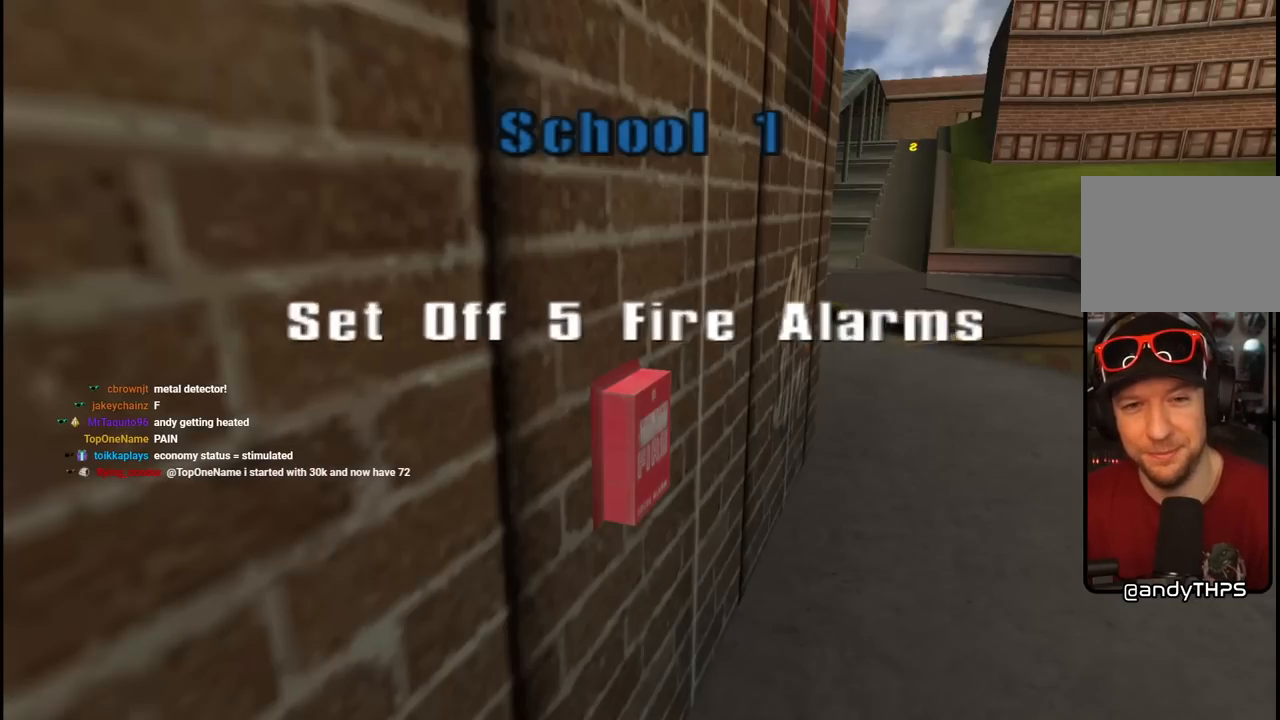
{"buttons": [], "left_stick": "center", "right_stick": "center", "events": [[233, "CROSS", "down"], [367, "CROSS", "up"]]}
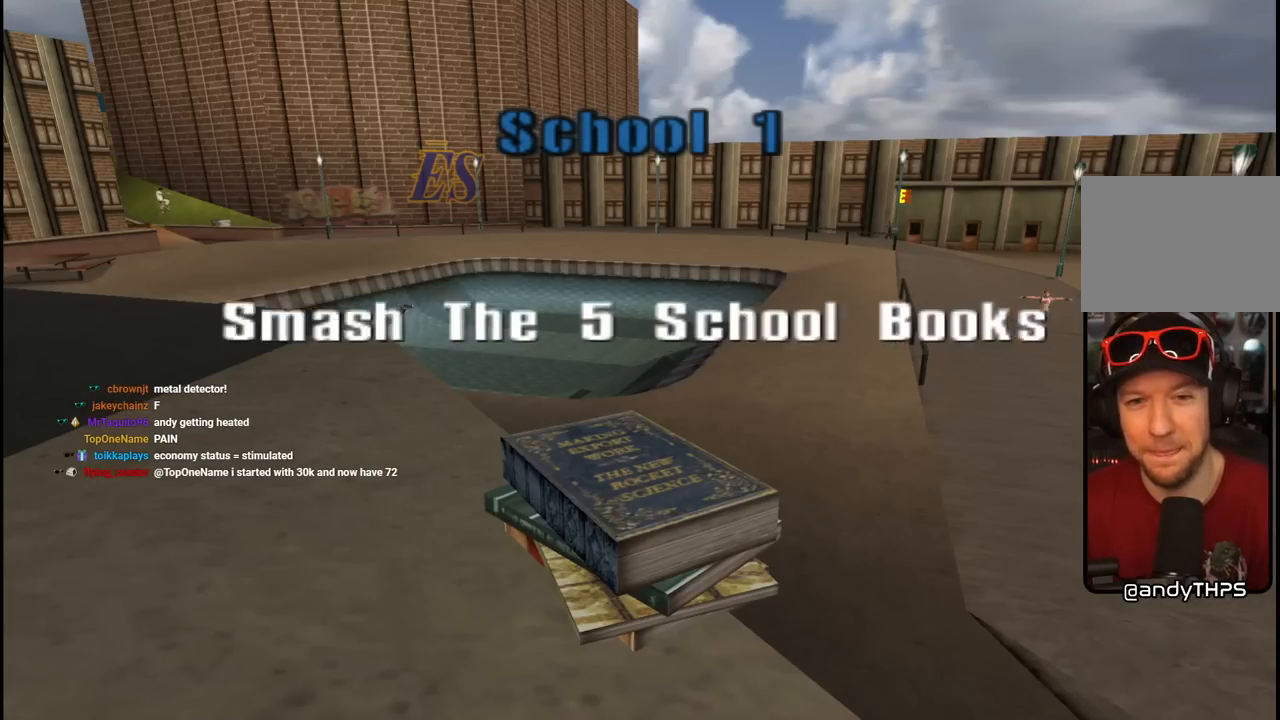
{"buttons": [], "left_stick": "center", "right_stick": "center", "events": [[283, "CROSS", "down"], [433, "CROSS", "up"]]}